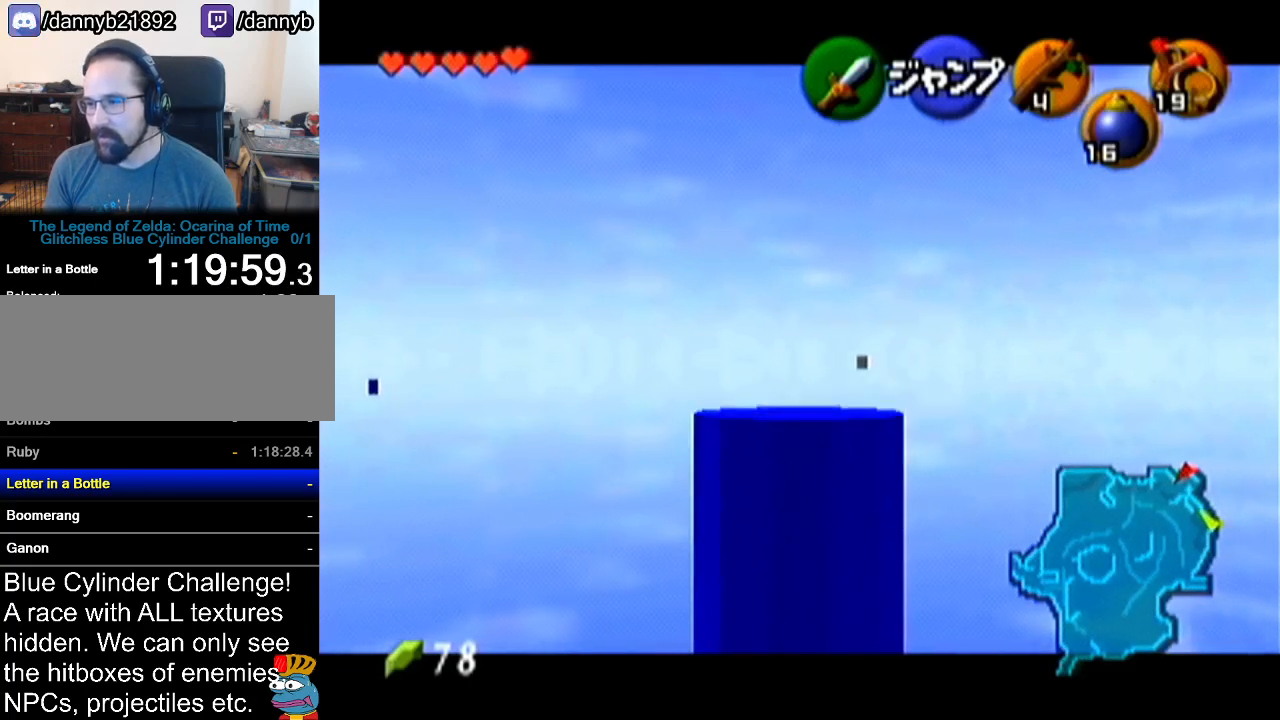
Gameplay with a controller (Nintendo layout); each line is a JSON object with the inputs held at the frame after it. "events" lists button and stick changes between this image and that frame as [ms after this image, input, new state], when the widget could be followed in between. Not read: L3 R3.
{"buttons": ["Z"], "left_stick": "down", "events": []}
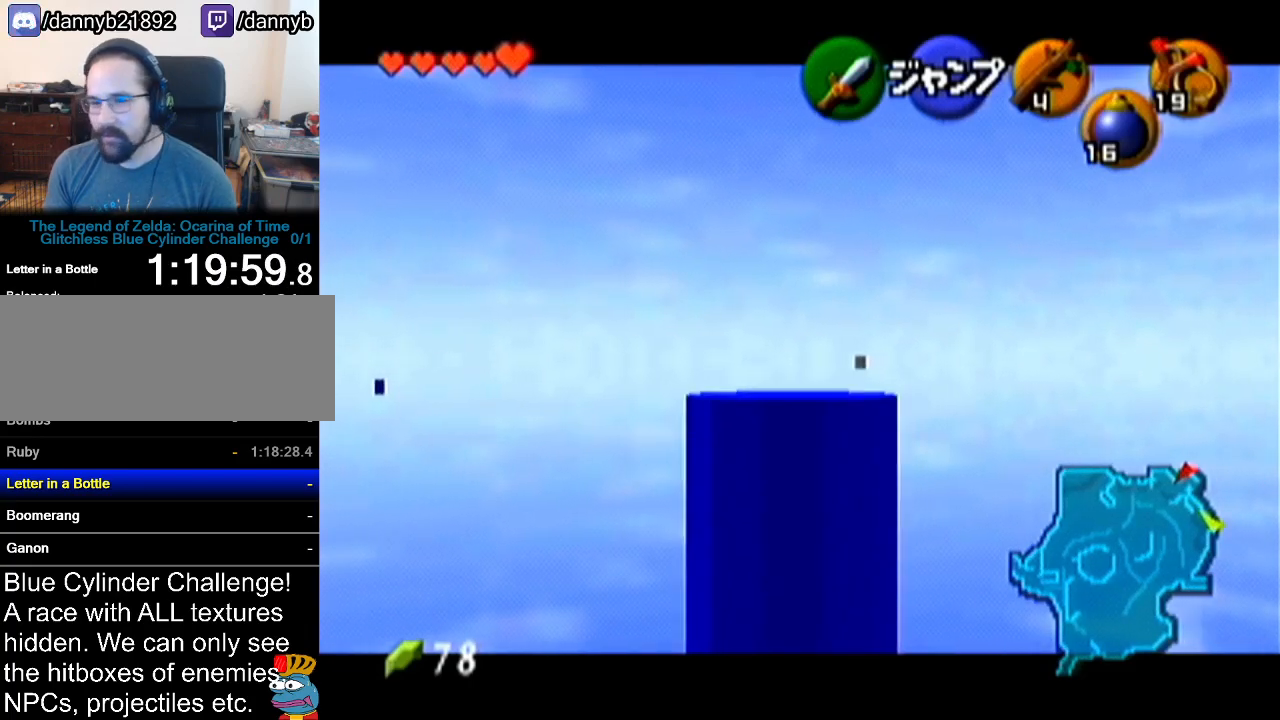
{"buttons": ["Z"], "left_stick": "down", "events": []}
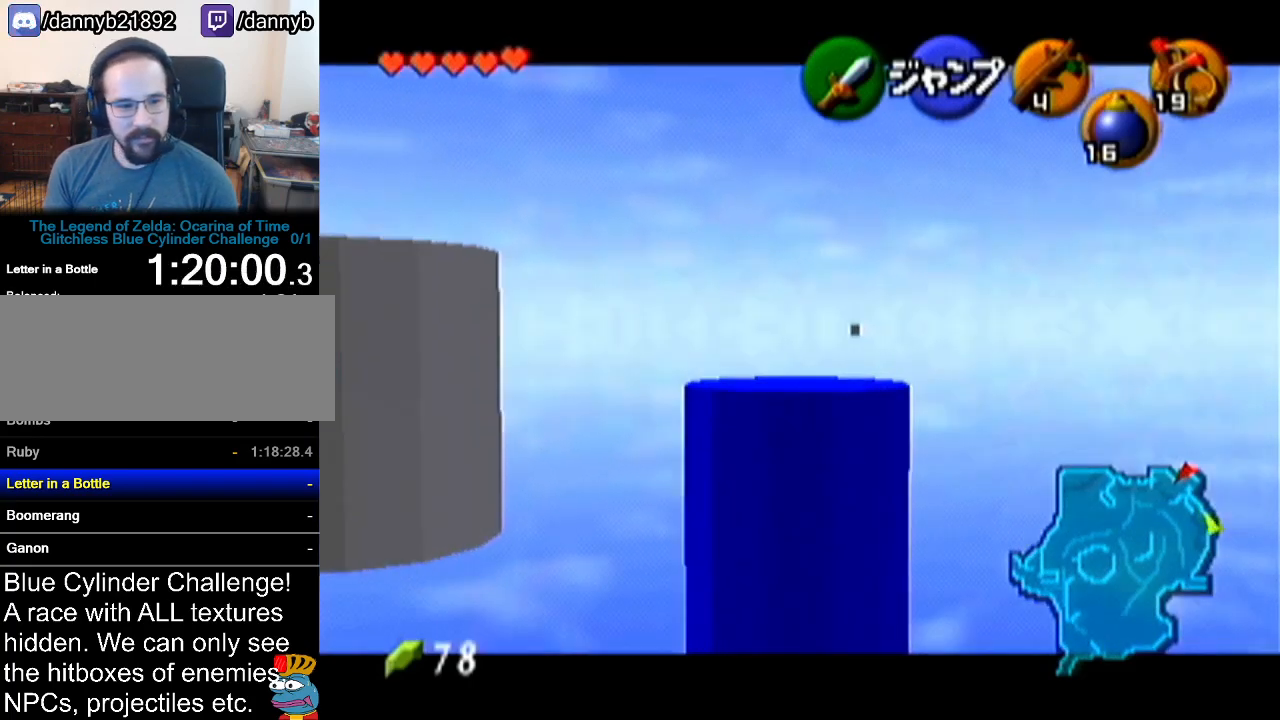
{"buttons": ["Z"], "left_stick": "down", "events": []}
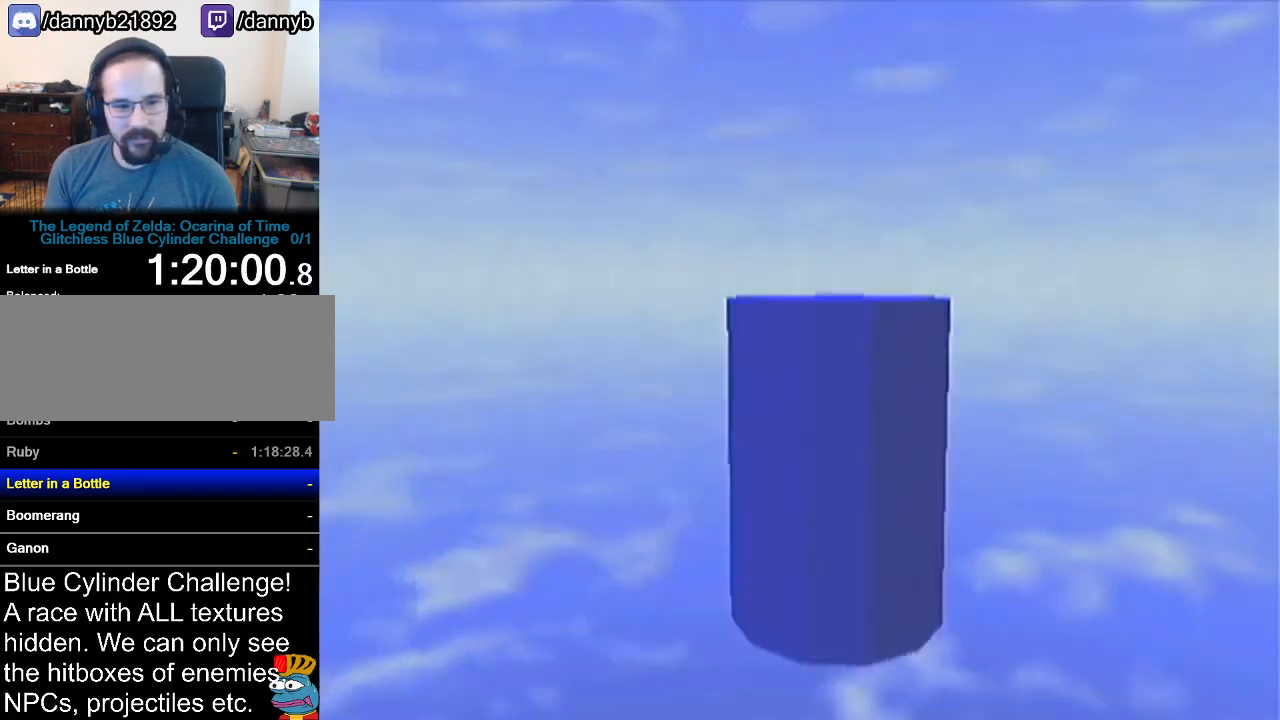
{"buttons": [], "left_stick": "center", "events": [[167, "Z", "up"], [167, "left_stick", "center"]]}
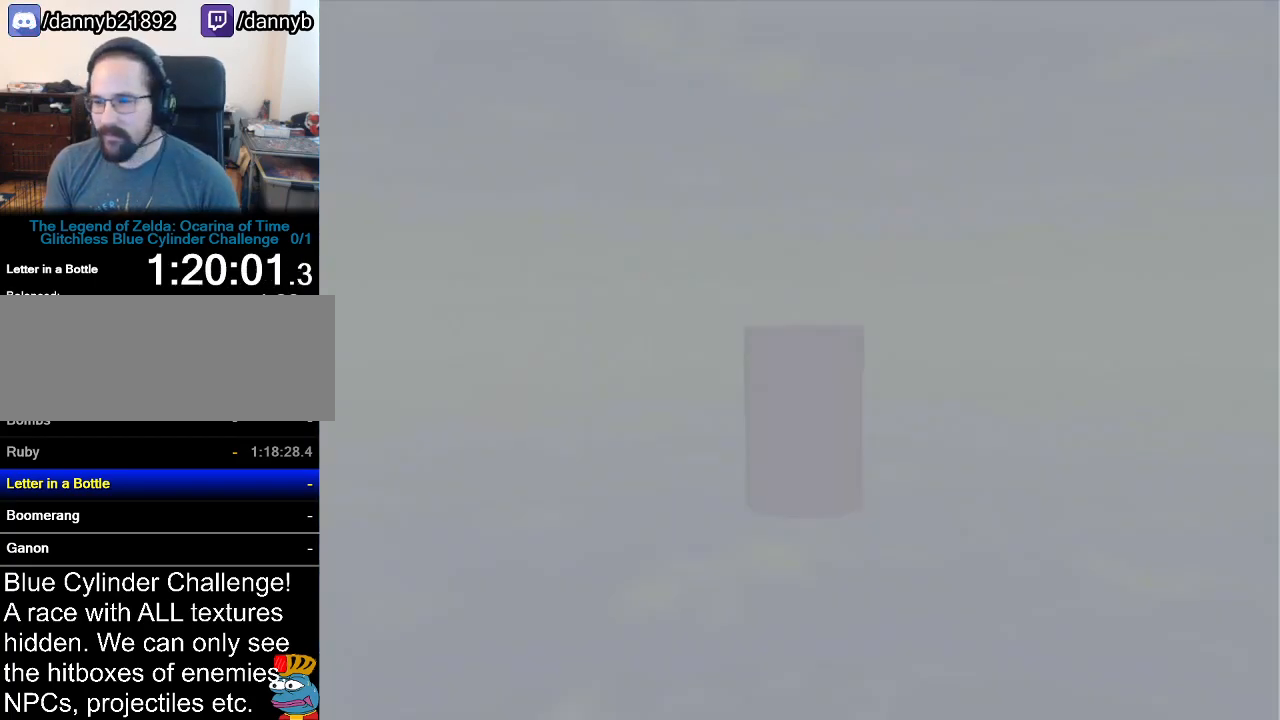
{"buttons": [], "left_stick": "center", "events": []}
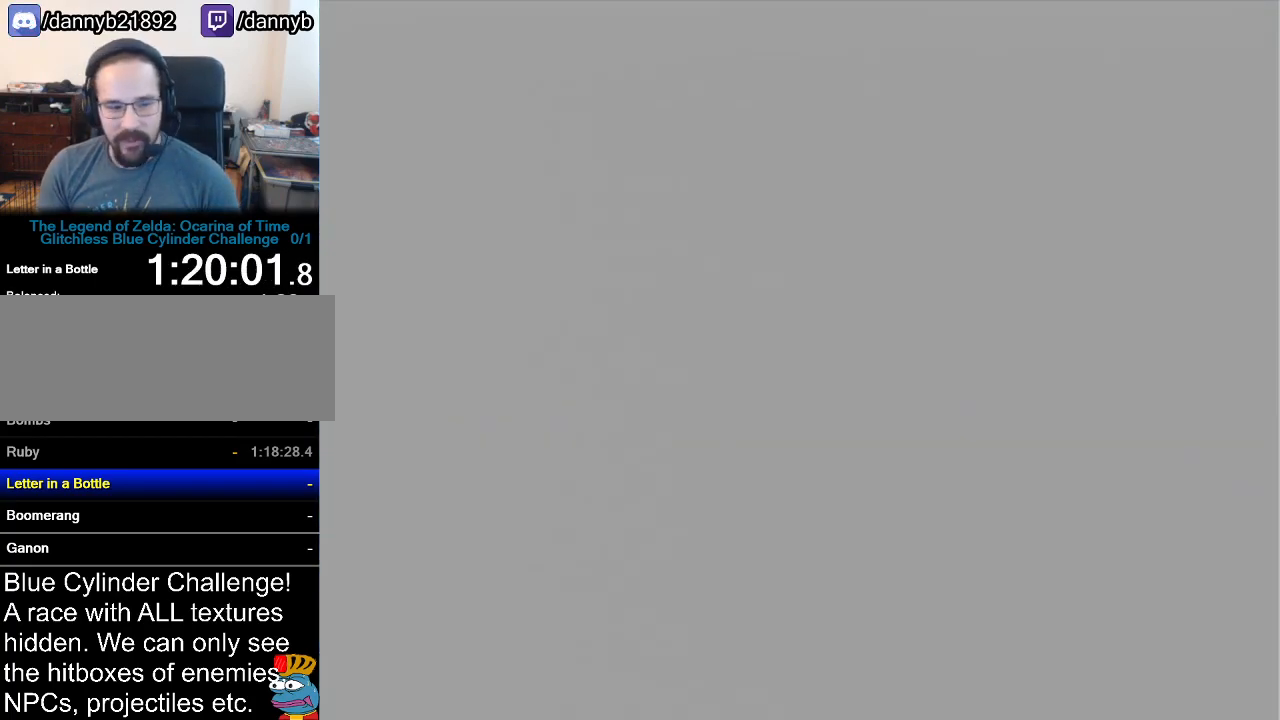
{"buttons": [], "left_stick": "center", "events": []}
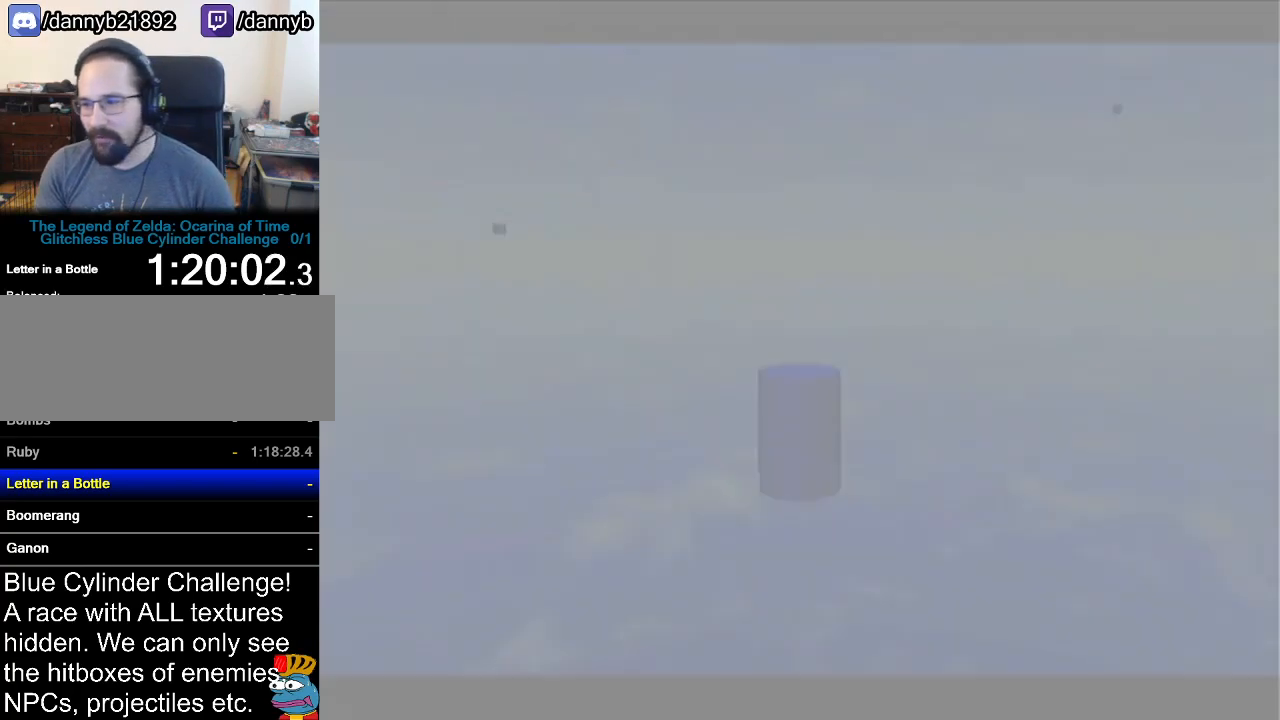
{"buttons": [], "left_stick": "up", "events": [[350, "left_stick", "up"]]}
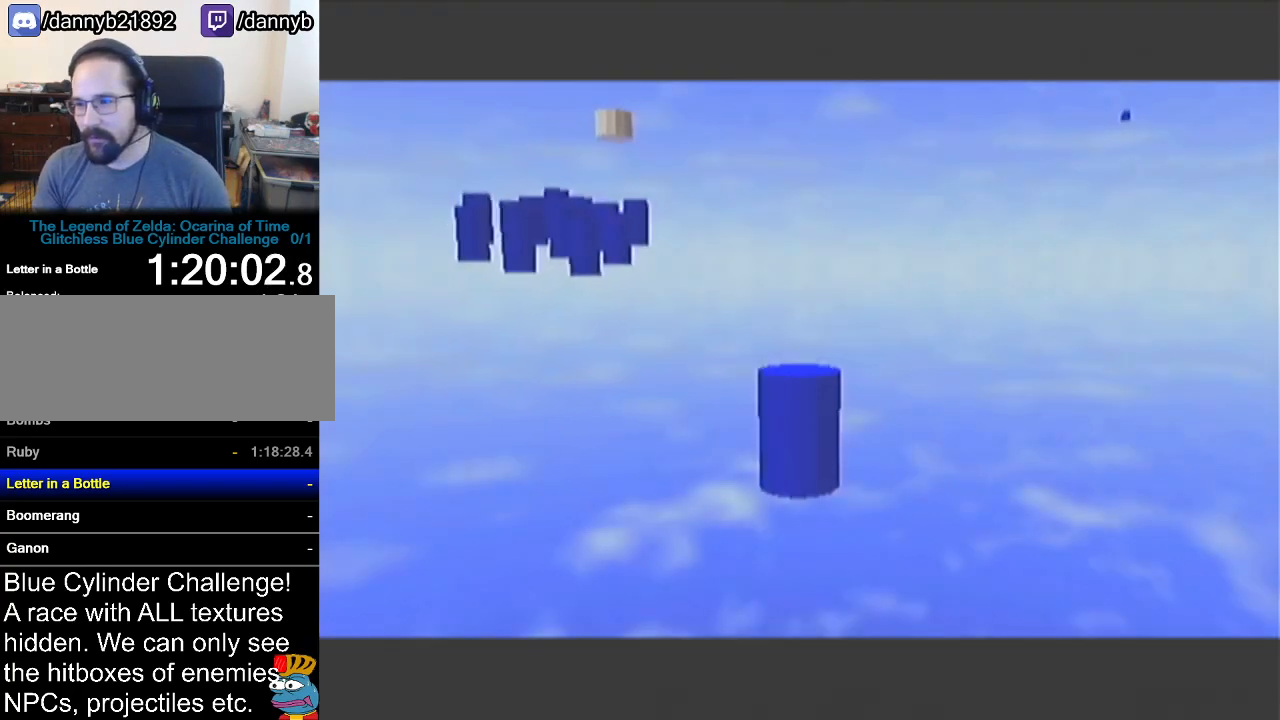
{"buttons": ["A"], "left_stick": "up-left", "events": [[50, "left_stick", "up-left"], [317, "A", "down"]]}
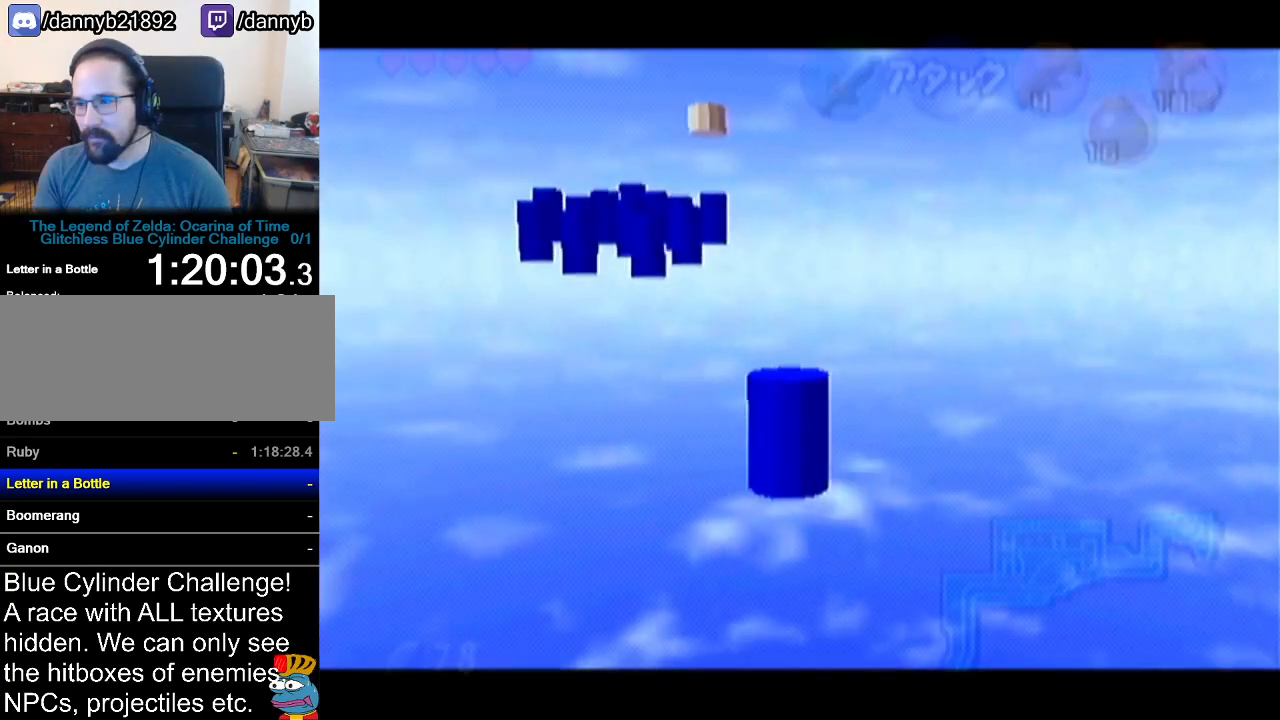
{"buttons": [], "left_stick": "up-left", "events": [[66, "A", "up"]]}
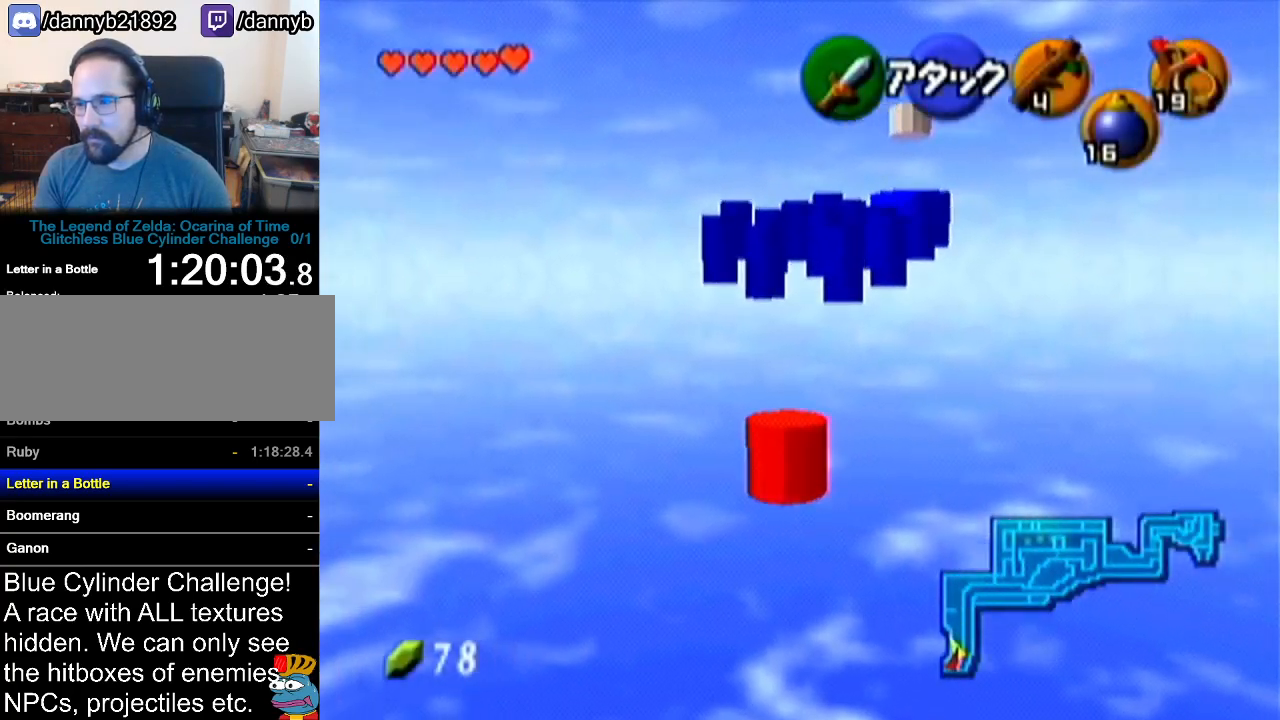
{"buttons": [], "left_stick": "up-left", "events": [[84, "A", "down"], [317, "A", "up"]]}
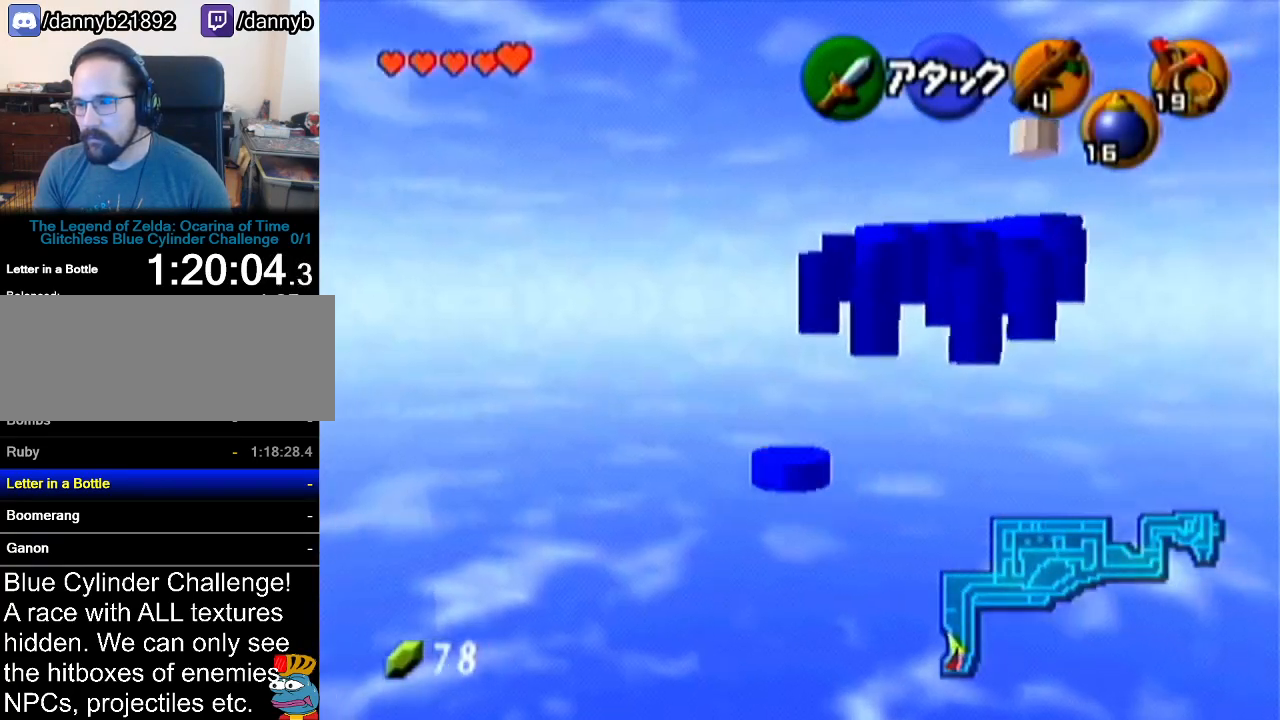
{"buttons": ["A"], "left_stick": "up", "events": [[200, "left_stick", "up"], [317, "A", "down"]]}
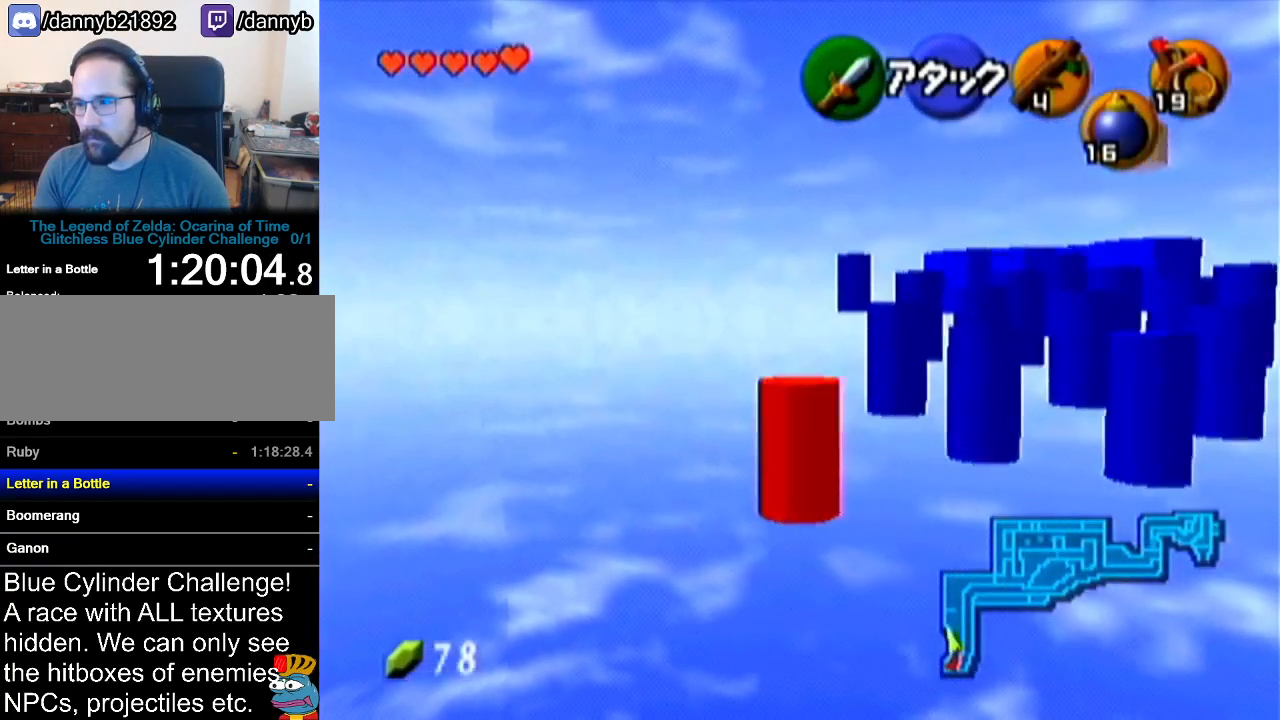
{"buttons": [], "left_stick": "up", "events": [[67, "A", "up"]]}
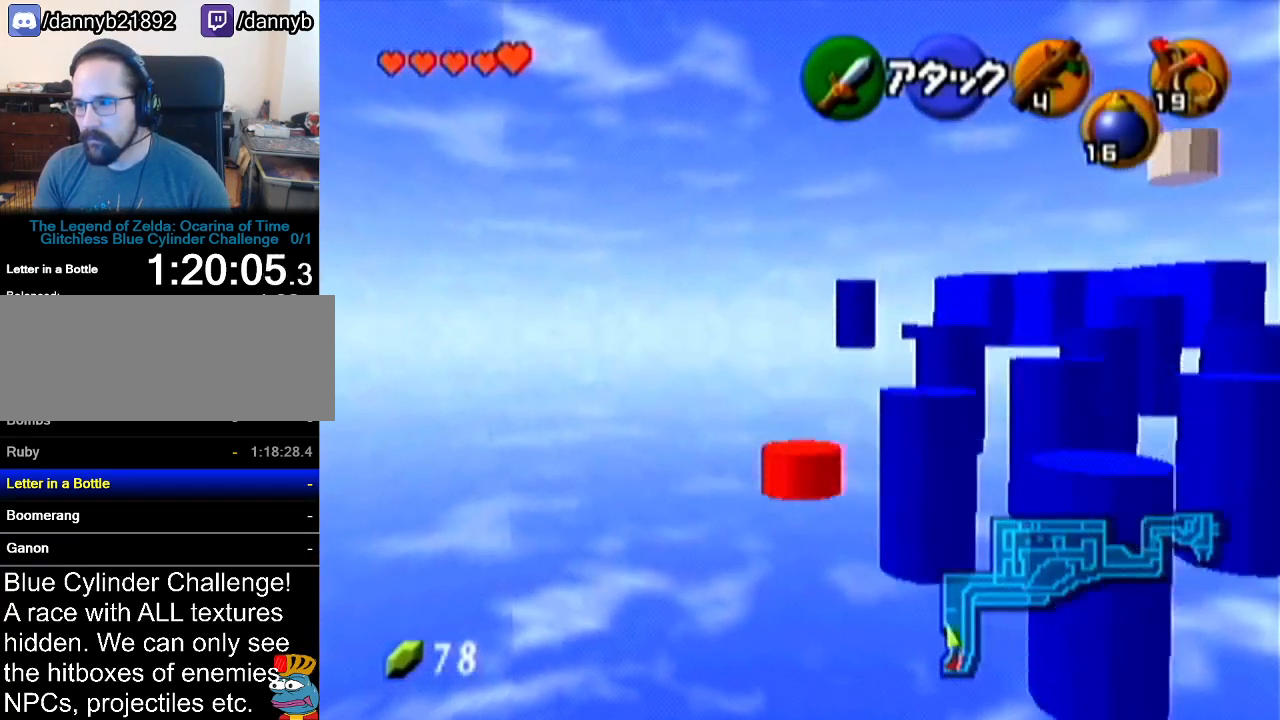
{"buttons": [], "left_stick": "up", "events": [[83, "A", "down"], [300, "A", "up"]]}
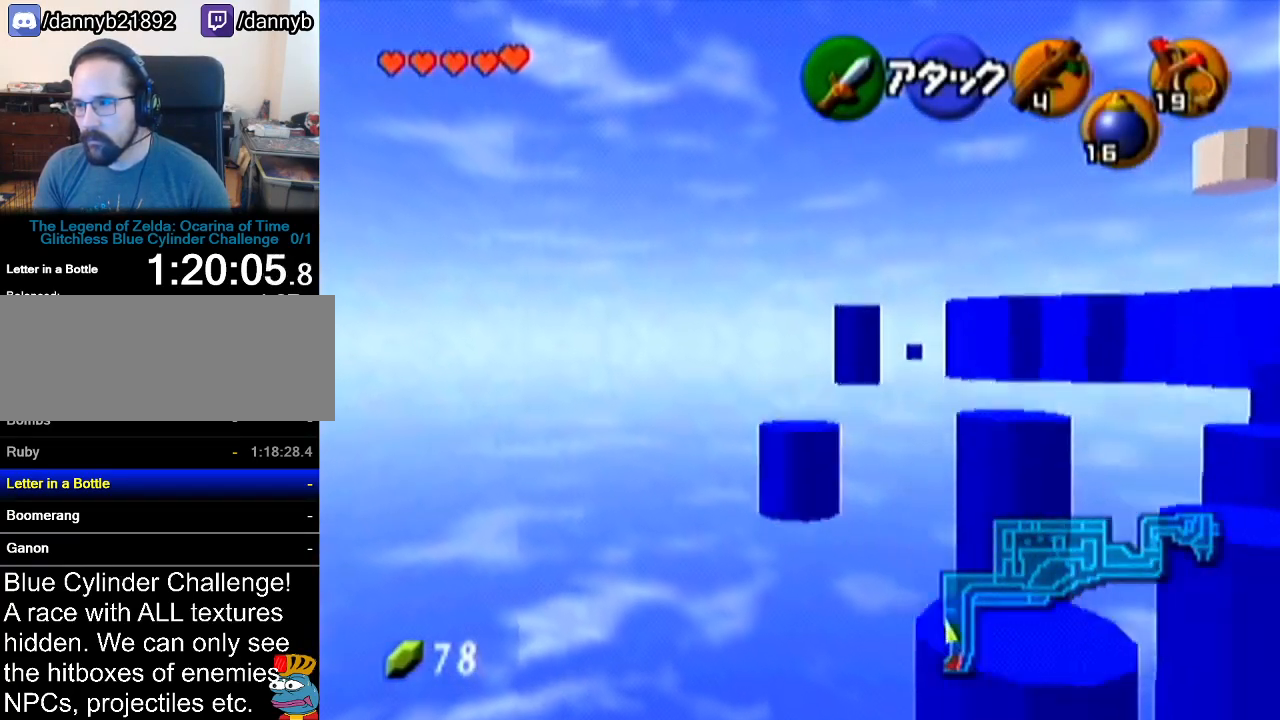
{"buttons": [], "left_stick": "up", "events": [[283, "C_DOWN", "down"], [433, "C_DOWN", "up"]]}
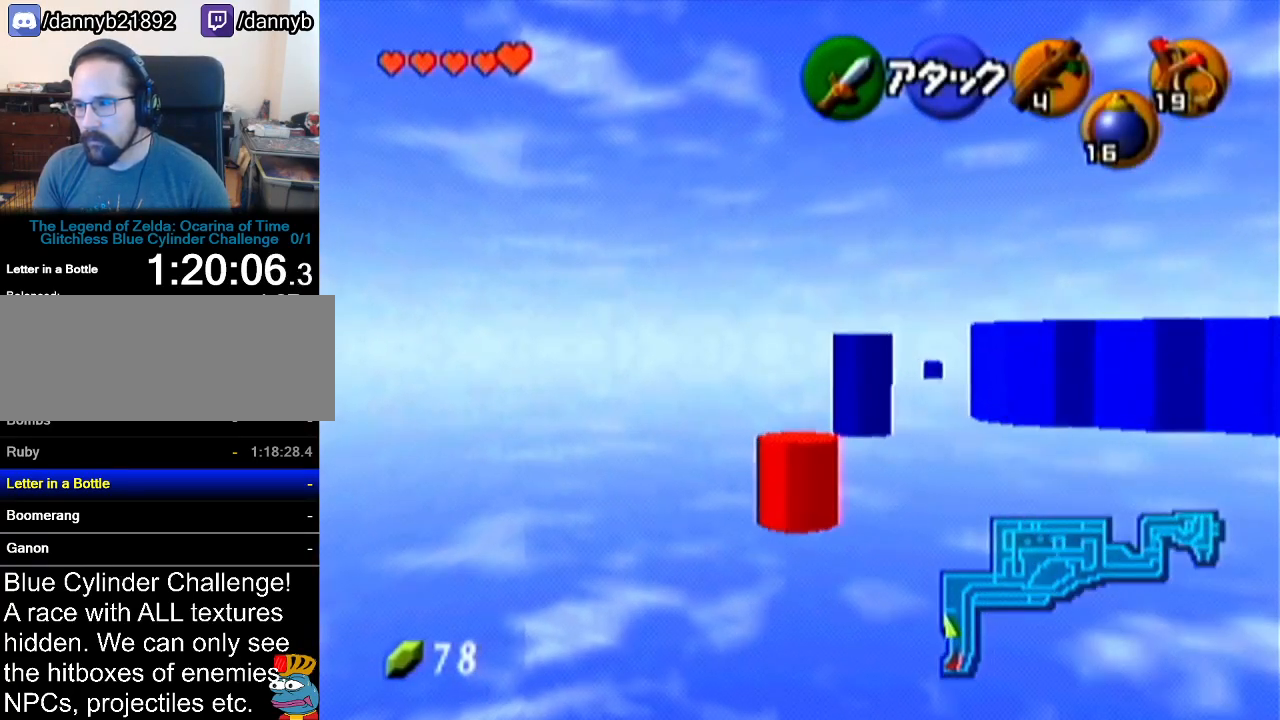
{"buttons": [], "left_stick": "up-right", "events": [[150, "left_stick", "up-right"], [400, "A", "down"], [484, "A", "up"]]}
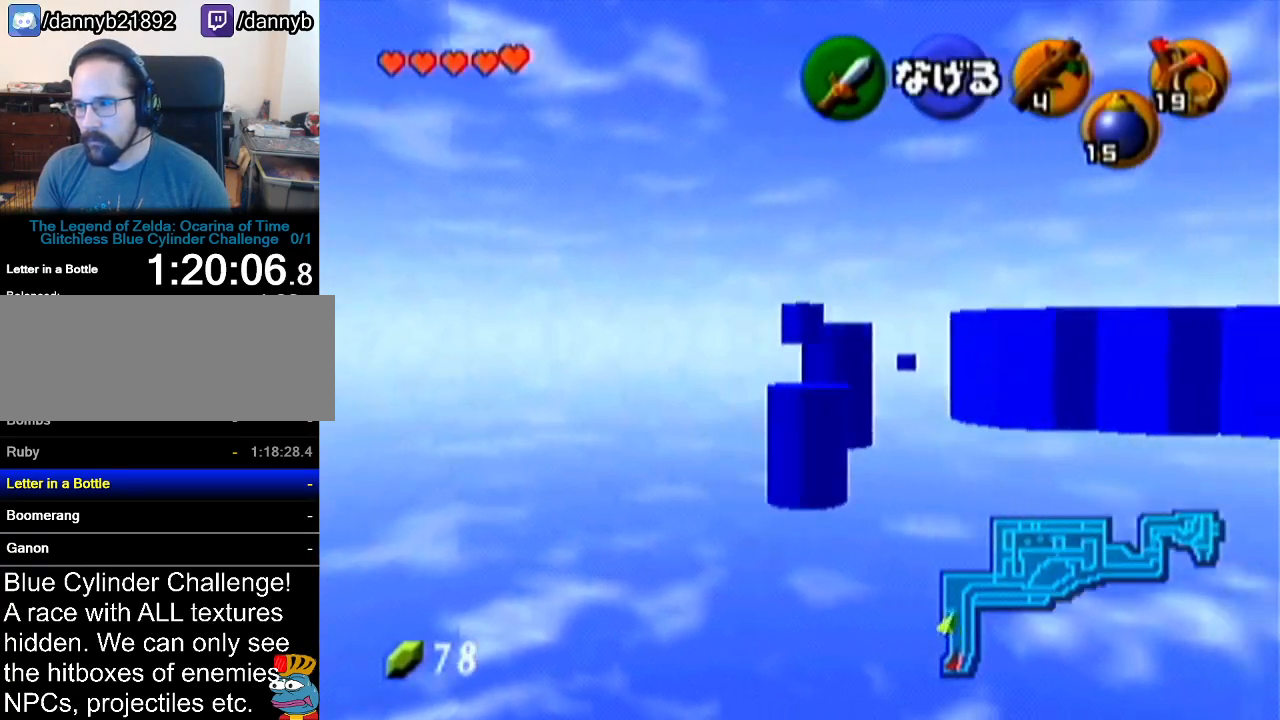
{"buttons": [], "left_stick": "up-right", "events": []}
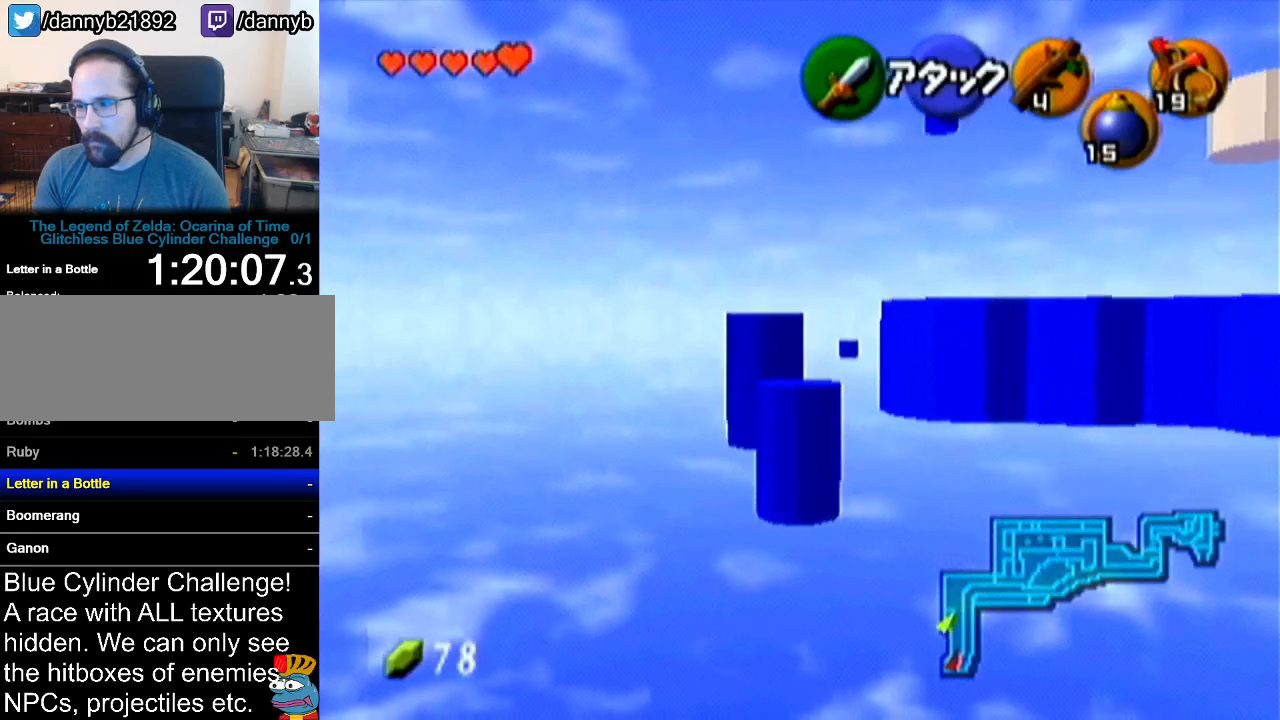
{"buttons": [], "left_stick": "center", "events": [[234, "left_stick", "center"]]}
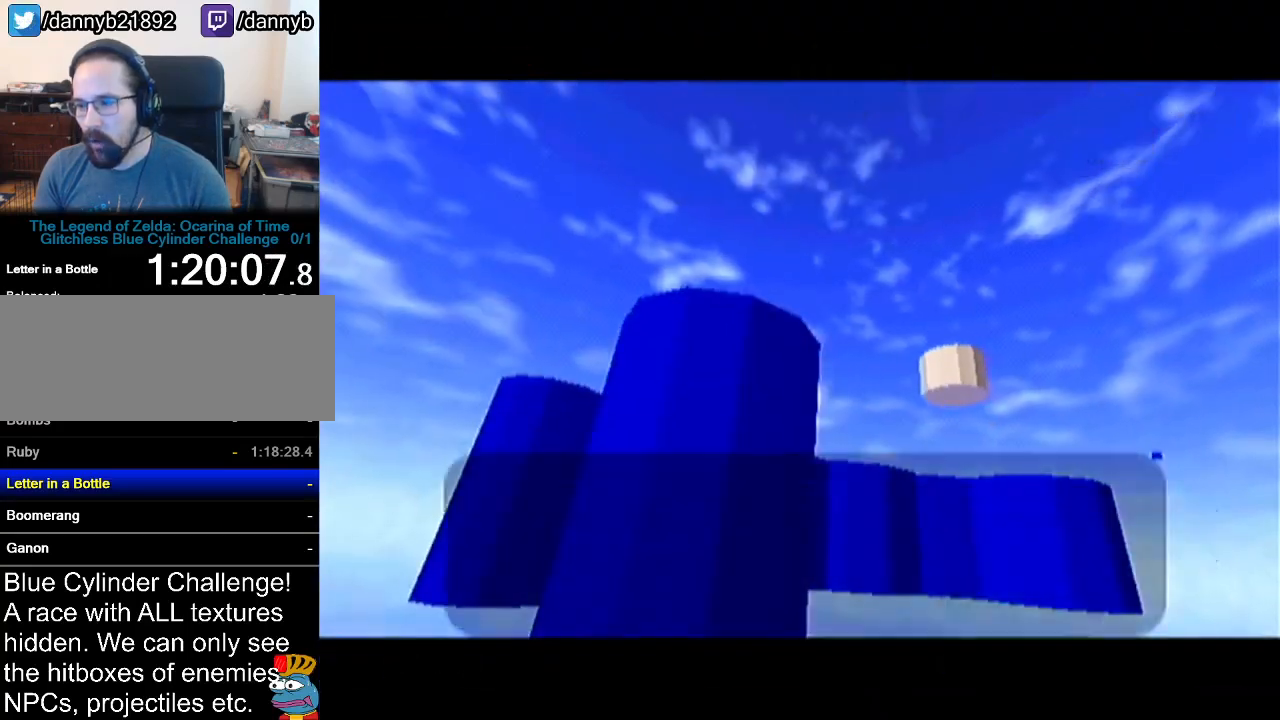
{"buttons": [], "left_stick": "center", "events": [[116, "A", "down"], [116, "B", "down"], [183, "B", "up"], [216, "A", "up"], [233, "B", "down"], [266, "A", "down"], [266, "B", "up"], [367, "B", "down"], [400, "B", "up"], [417, "A", "up"], [450, "B", "down"], [483, "B", "up"]]}
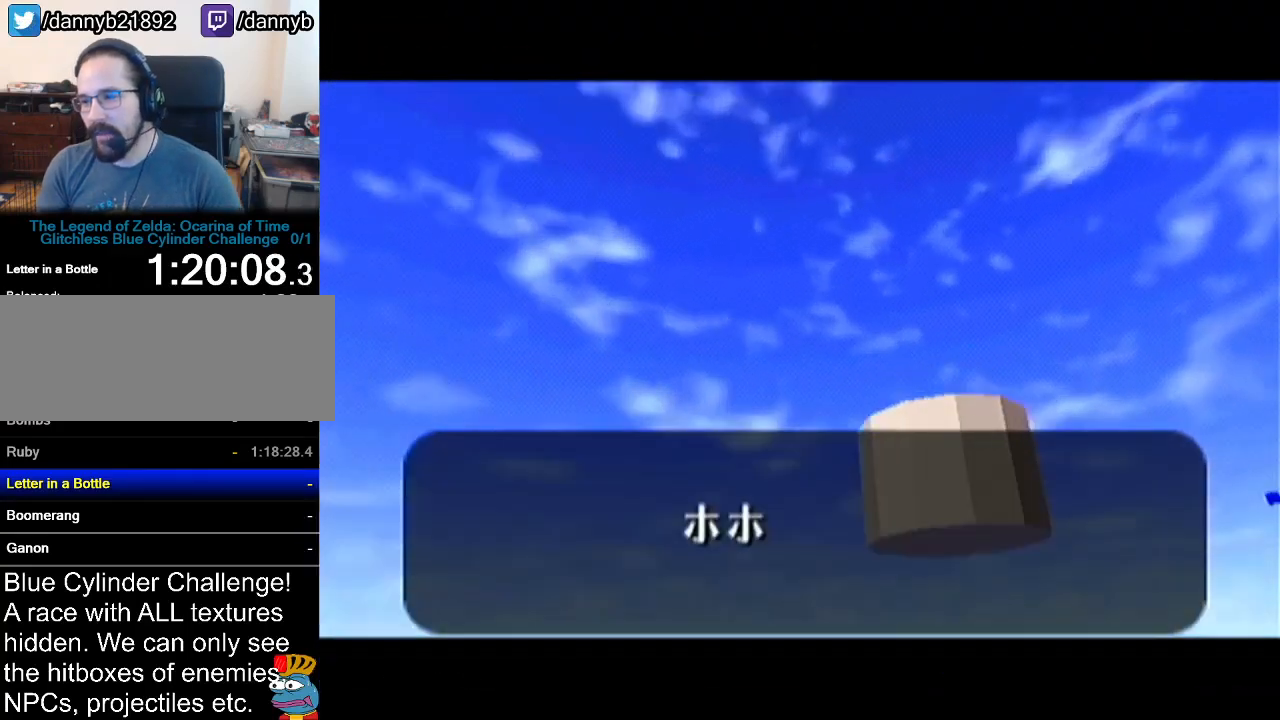
{"buttons": ["B"], "left_stick": "center", "events": [[17, "A", "down"], [83, "A", "up"], [83, "B", "down"], [150, "A", "down"], [150, "B", "up"], [217, "A", "up"], [217, "B", "down"], [284, "A", "down"], [284, "B", "up"], [334, "A", "up"], [367, "B", "down"], [400, "A", "down"], [400, "B", "up"], [450, "A", "up"], [450, "B", "down"]]}
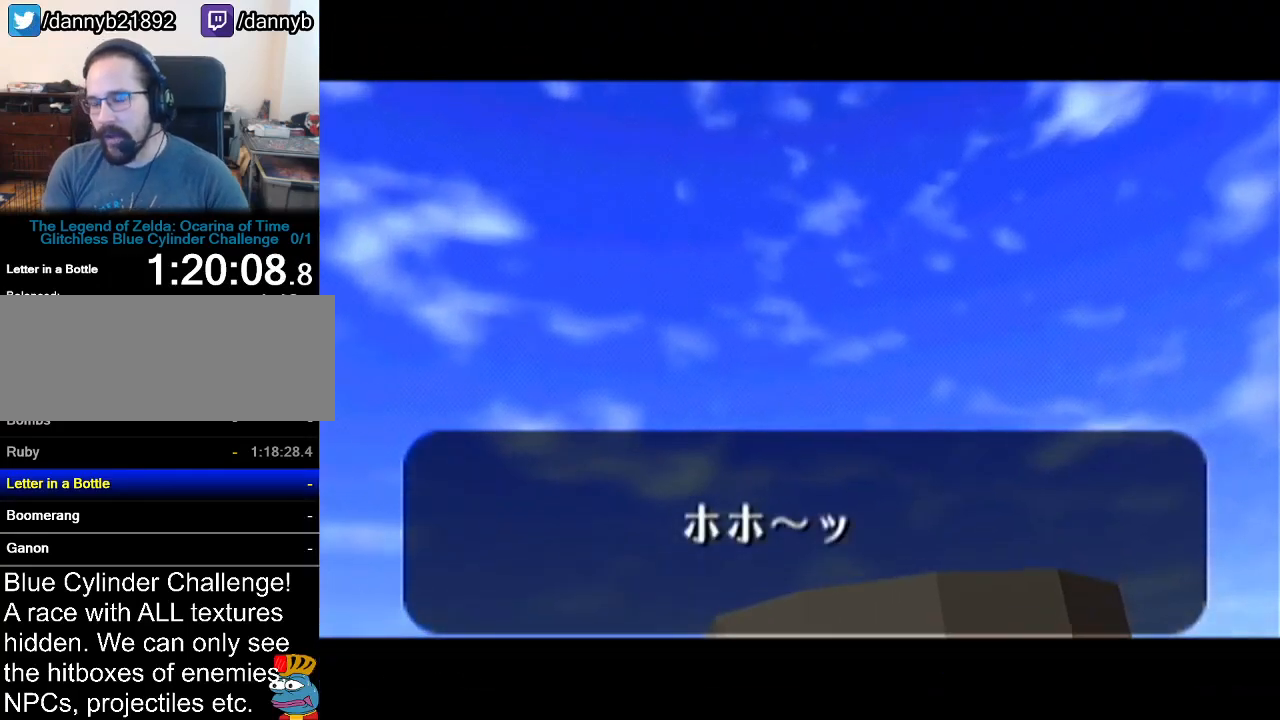
{"buttons": ["B"], "left_stick": "center", "events": [[16, "A", "down"], [16, "B", "up"], [83, "A", "up"], [83, "B", "down"], [150, "A", "down"], [150, "B", "up"], [200, "A", "up"], [200, "B", "down"], [266, "A", "down"], [266, "B", "up"], [333, "A", "up"], [333, "B", "down"], [400, "A", "down"], [400, "B", "up"], [450, "A", "up"], [450, "B", "down"]]}
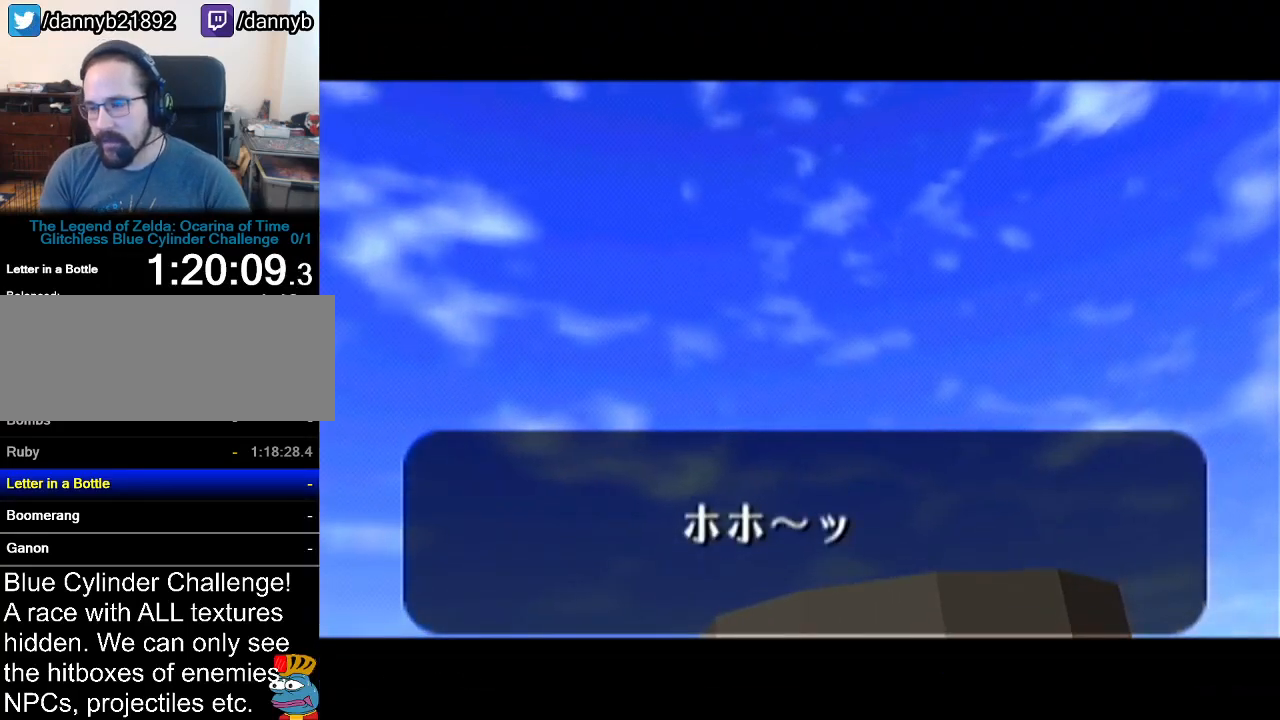
{"buttons": ["A"], "left_stick": "center", "events": [[17, "A", "down"], [17, "B", "up"], [83, "A", "up"], [83, "B", "down"], [133, "A", "down"], [133, "B", "up"], [217, "A", "up"], [217, "B", "down"], [267, "A", "down"], [267, "B", "up"], [334, "A", "up"], [334, "B", "down"], [400, "A", "down"], [400, "B", "up"], [417, "B", "down"], [450, "A", "up"], [484, "A", "down"], [484, "B", "up"]]}
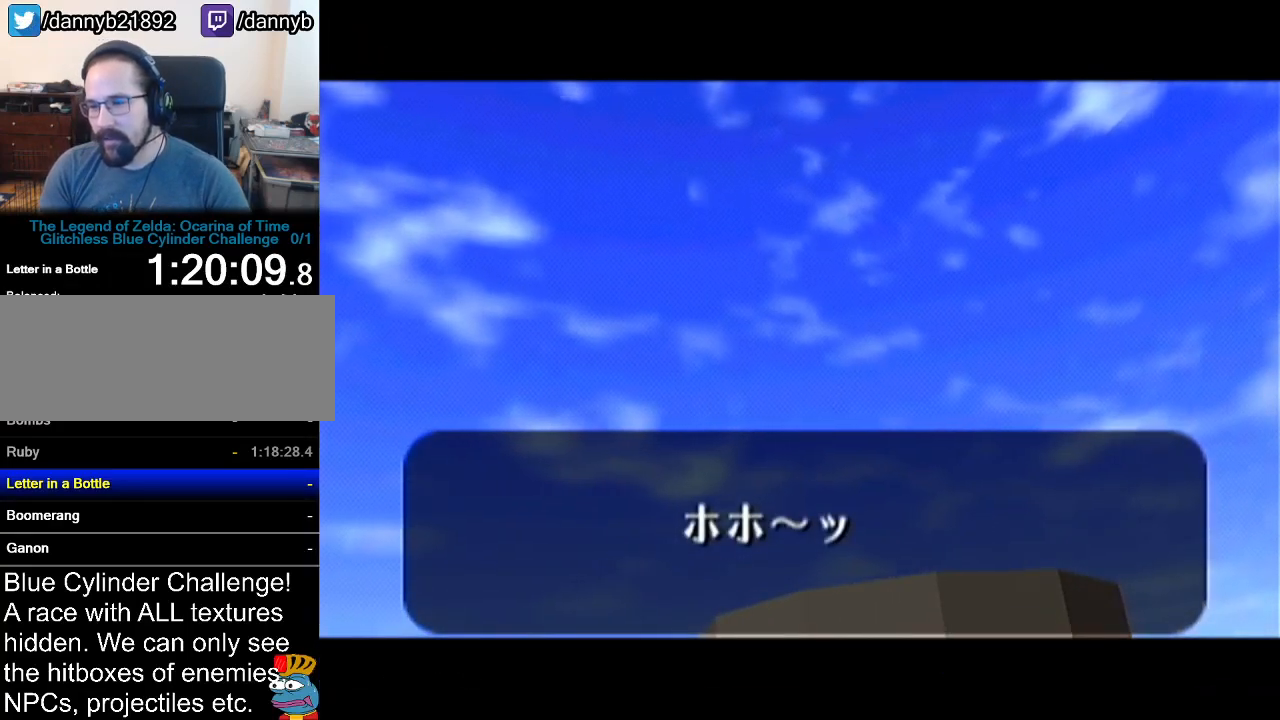
{"buttons": ["B"], "left_stick": "center", "events": [[83, "A", "up"], [83, "B", "down"], [150, "A", "down"], [150, "B", "up"], [200, "A", "up"], [200, "B", "down"], [266, "A", "down"], [266, "B", "up"], [333, "A", "up"], [333, "B", "down"], [400, "A", "down"], [400, "B", "up"], [467, "A", "up"], [467, "B", "down"]]}
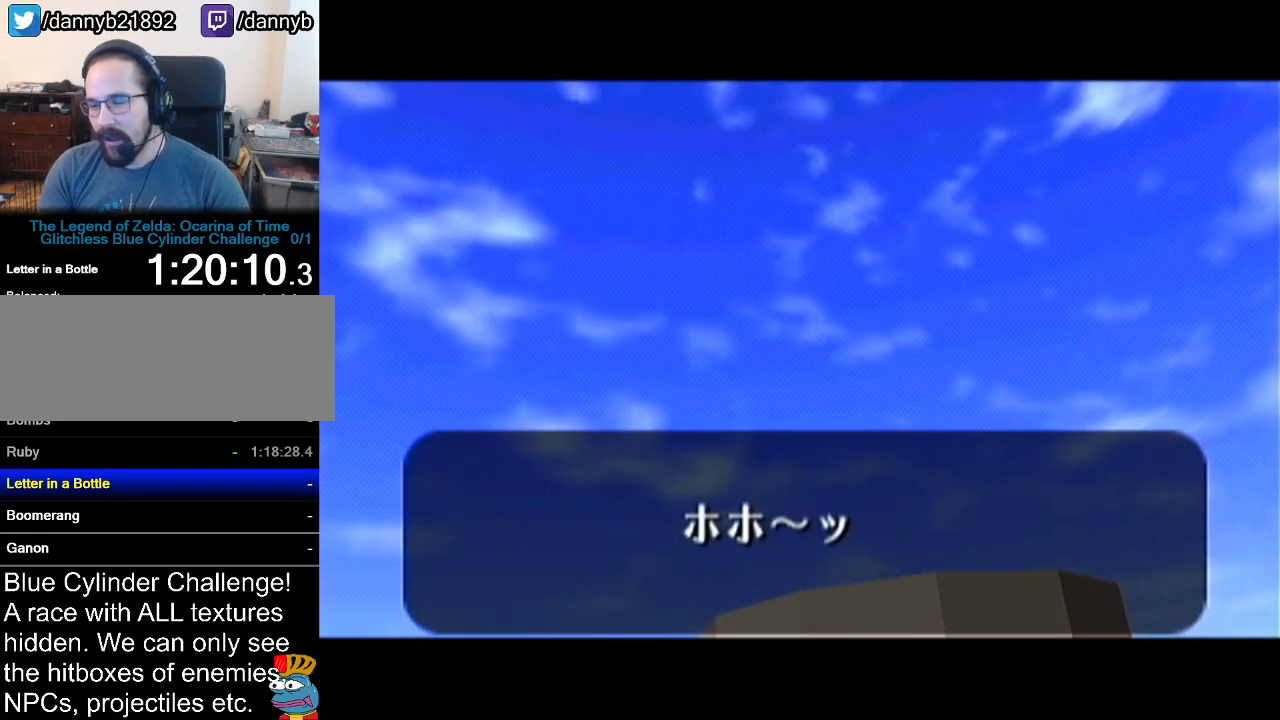
{"buttons": ["B"], "left_stick": "center", "events": [[17, "B", "up"], [50, "A", "down"], [83, "A", "up"], [83, "B", "down"], [150, "A", "down"], [150, "B", "up"], [200, "A", "up"], [200, "B", "down"], [267, "A", "down"], [267, "B", "up"], [334, "A", "up"], [334, "B", "down"], [384, "A", "down"], [384, "B", "up"], [467, "A", "up"], [467, "B", "down"]]}
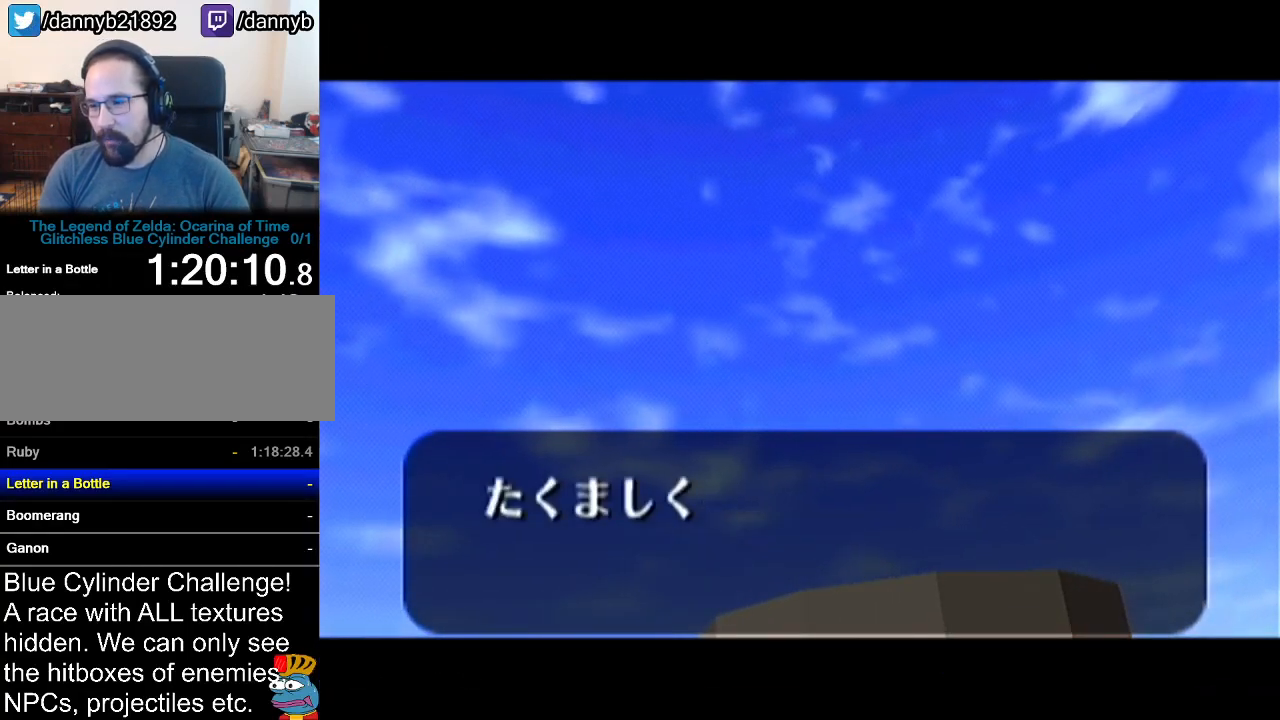
{"buttons": ["B"], "left_stick": "center", "events": [[50, "A", "down"], [50, "B", "up"], [83, "A", "up"], [83, "B", "down"], [150, "A", "down"], [200, "A", "up"], [266, "B", "up"], [300, "A", "down"], [333, "A", "up"], [333, "B", "down"], [400, "A", "down"], [400, "B", "up"], [450, "A", "up"], [450, "B", "down"]]}
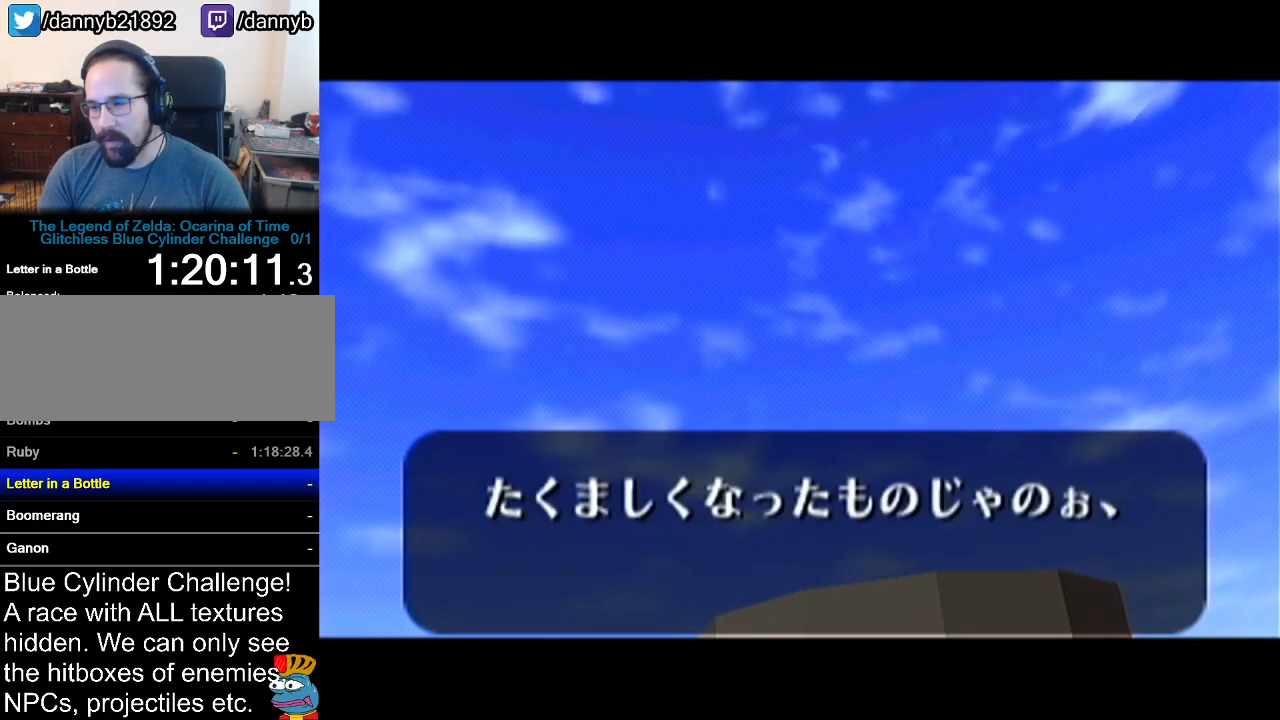
{"buttons": ["B"], "left_stick": "center", "events": [[17, "B", "up"], [50, "A", "down"], [83, "A", "up"], [83, "B", "down"], [167, "A", "down"], [167, "B", "up"], [217, "A", "up"], [234, "B", "down"], [300, "A", "down"], [300, "B", "up"], [367, "A", "up"], [367, "B", "down"], [417, "A", "down"], [417, "B", "up"], [484, "A", "up"], [484, "B", "down"]]}
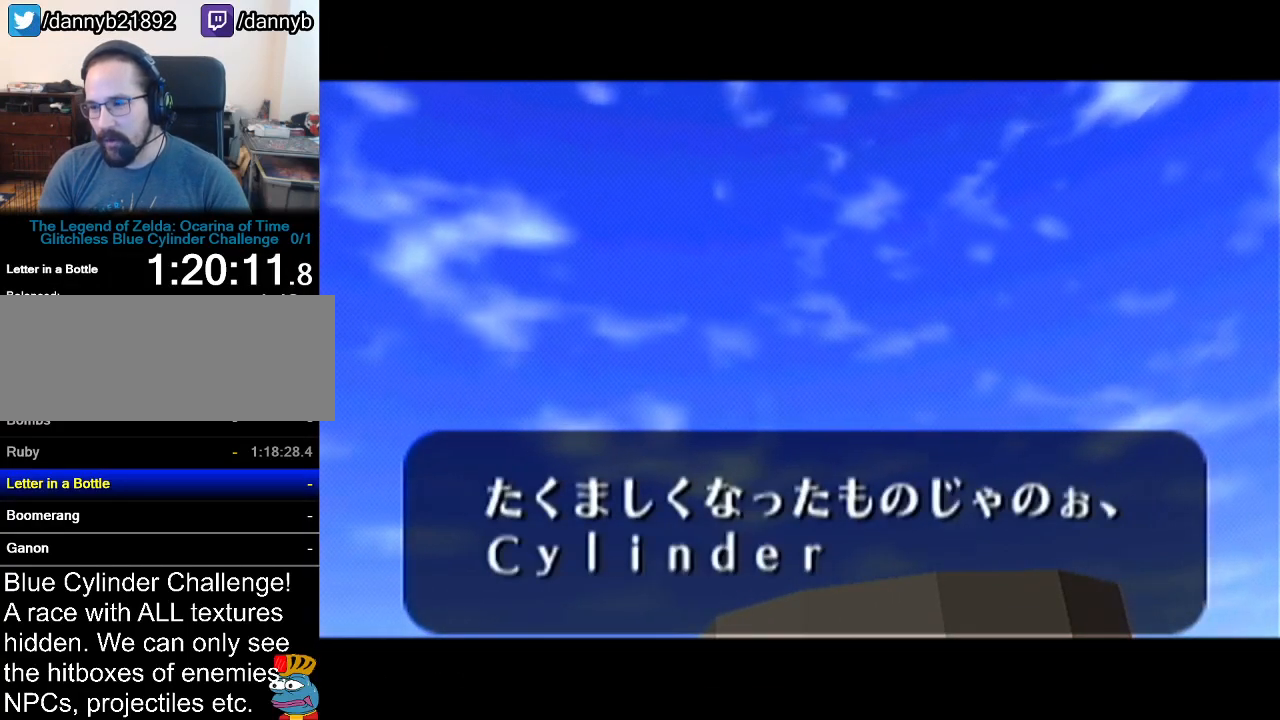
{"buttons": ["A"], "left_stick": "center", "events": [[50, "A", "down"], [50, "B", "up"], [83, "A", "up"], [116, "B", "down"], [133, "A", "down"], [133, "B", "up"], [233, "A", "up"], [233, "B", "down"], [300, "A", "down"], [300, "B", "up"], [350, "A", "up"], [383, "B", "down"], [417, "A", "down"], [417, "B", "up"]]}
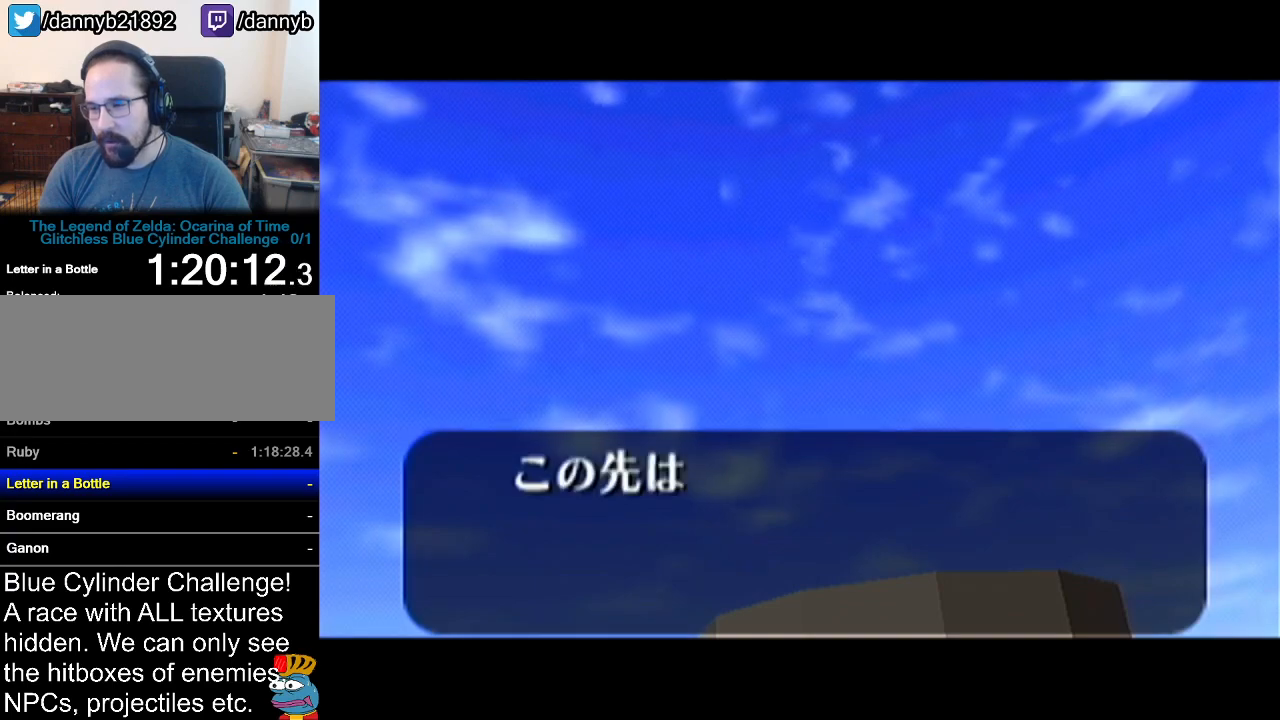
{"buttons": ["A"], "left_stick": "center", "events": [[17, "A", "up"], [17, "B", "down"], [83, "A", "down"], [83, "B", "up"], [150, "A", "up"], [150, "B", "down"], [167, "A", "down"], [167, "B", "up"], [234, "A", "up"], [234, "B", "down"], [300, "A", "down"], [300, "B", "up"], [350, "A", "up"], [350, "B", "down"], [417, "A", "down"], [417, "B", "up"]]}
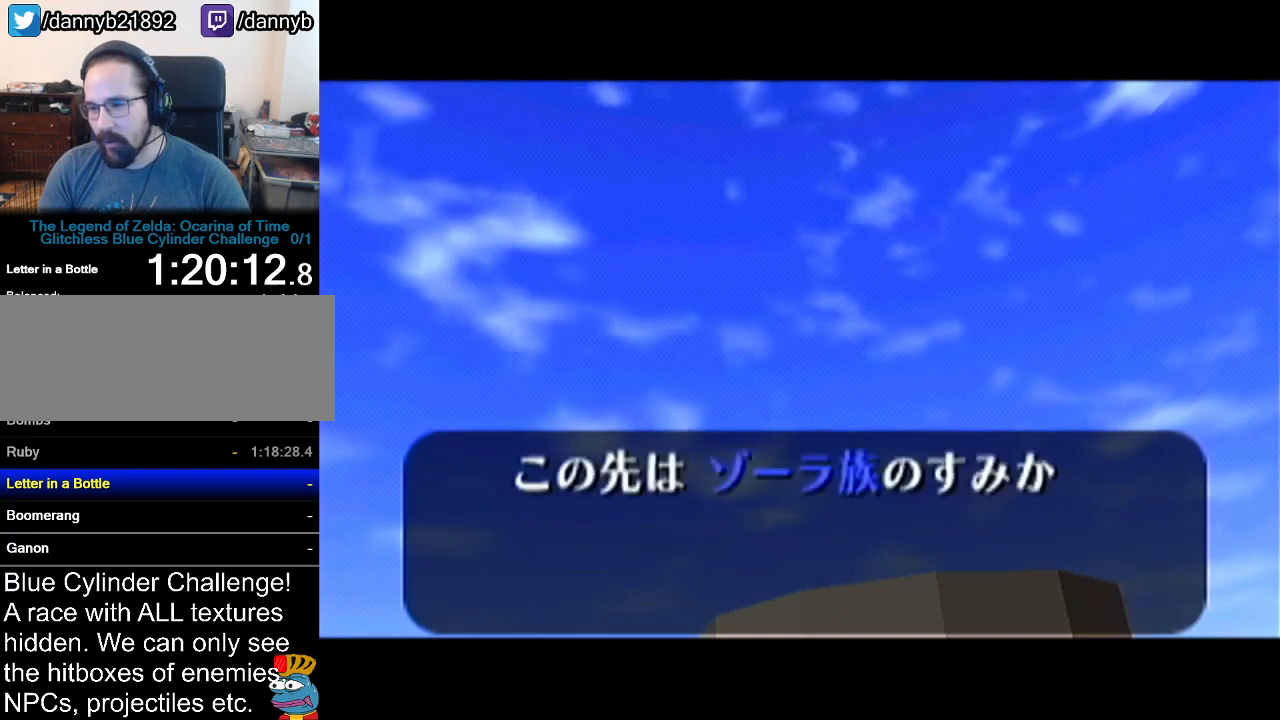
{"buttons": ["A"], "left_stick": "center", "events": [[16, "A", "up"], [16, "B", "down"], [83, "A", "down"], [83, "B", "up"], [116, "A", "up"], [133, "B", "down"], [166, "B", "up"], [200, "A", "down"], [266, "A", "up"], [266, "B", "down"], [333, "A", "down"], [333, "B", "up"], [383, "A", "up"], [383, "B", "down"], [450, "A", "down"], [450, "B", "up"]]}
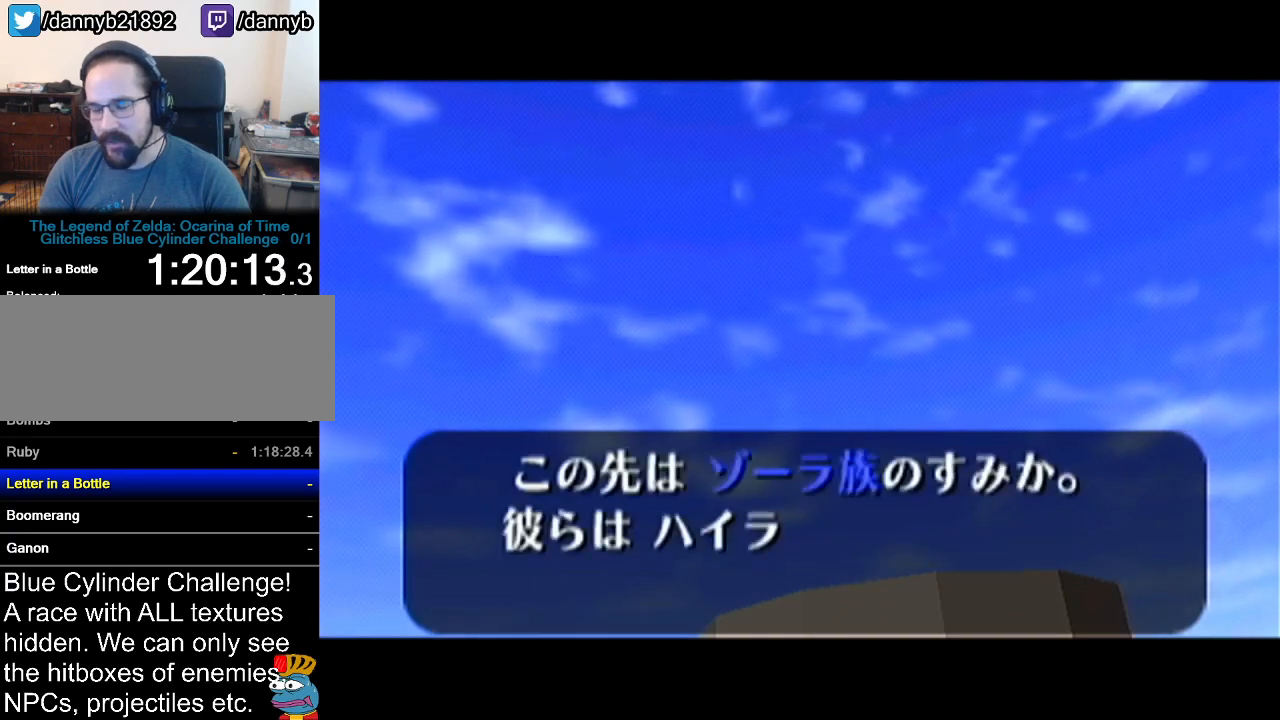
{"buttons": ["A", "Z"], "left_stick": "center", "events": [[17, "A", "up"], [17, "B", "down"], [83, "A", "down"], [83, "B", "up"], [100, "A", "up"], [133, "B", "down"], [167, "B", "up"], [200, "A", "down"], [267, "A", "up"], [267, "B", "down"], [334, "A", "down"], [334, "B", "up"], [384, "A", "up"], [384, "B", "down"], [450, "A", "down"], [450, "B", "up"], [450, "Z", "down"]]}
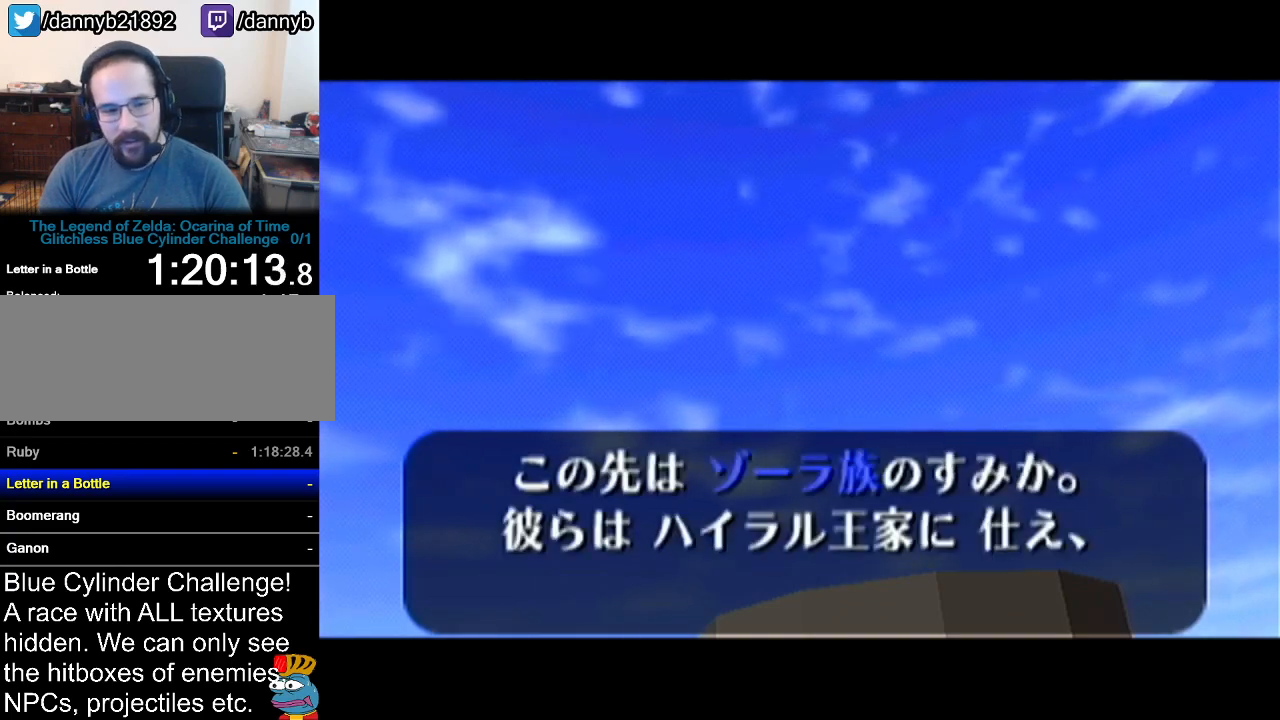
{"buttons": ["A"], "left_stick": "center", "events": [[16, "A", "up"], [16, "B", "down"], [16, "Z", "up"], [83, "A", "down"], [83, "B", "up"], [150, "A", "up"], [150, "B", "down"], [200, "A", "down"], [200, "B", "up"], [266, "A", "up"], [266, "B", "down"], [333, "A", "down"], [333, "B", "up"], [400, "A", "up"], [400, "B", "down"], [450, "B", "up"], [483, "A", "down"]]}
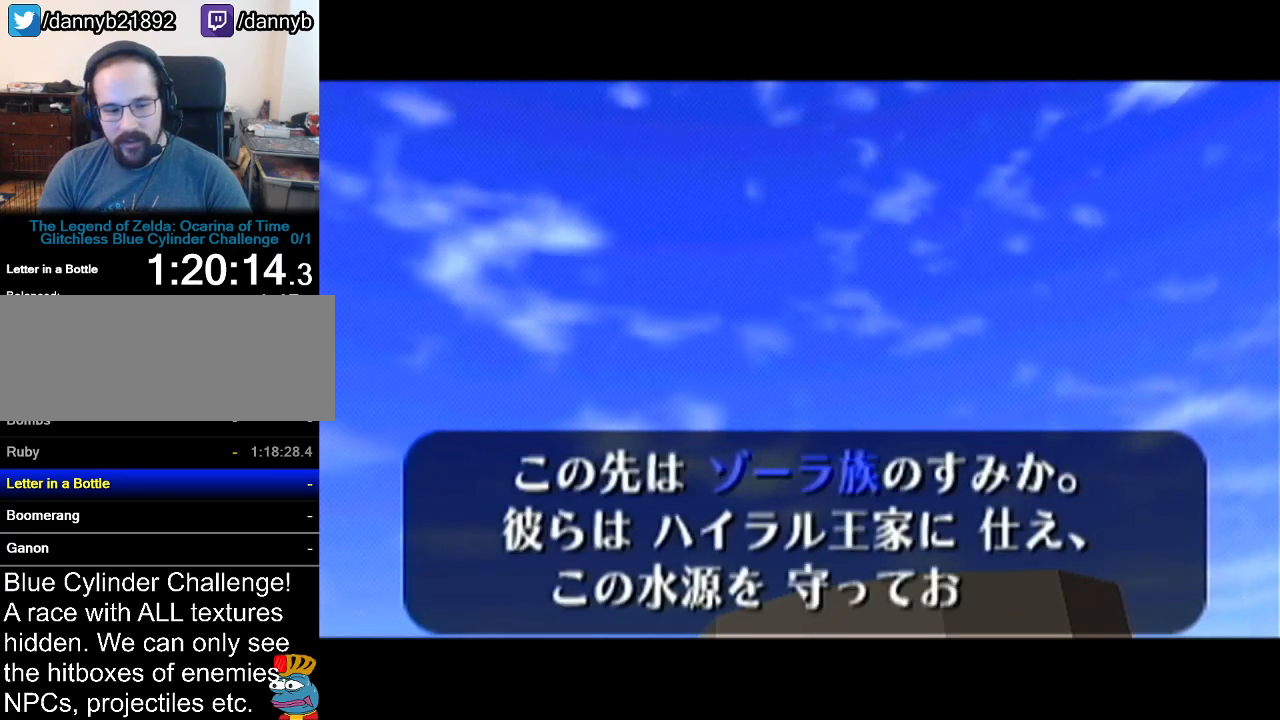
{"buttons": ["A"], "left_stick": "center", "events": [[50, "A", "up"], [50, "B", "down"], [83, "A", "down"], [83, "B", "up"], [133, "A", "up"], [133, "B", "down"], [234, "A", "down"], [234, "B", "up"], [300, "A", "up"], [300, "B", "down"], [350, "A", "down"], [350, "B", "up"], [384, "A", "up"], [417, "B", "down"], [450, "B", "up"], [484, "A", "down"]]}